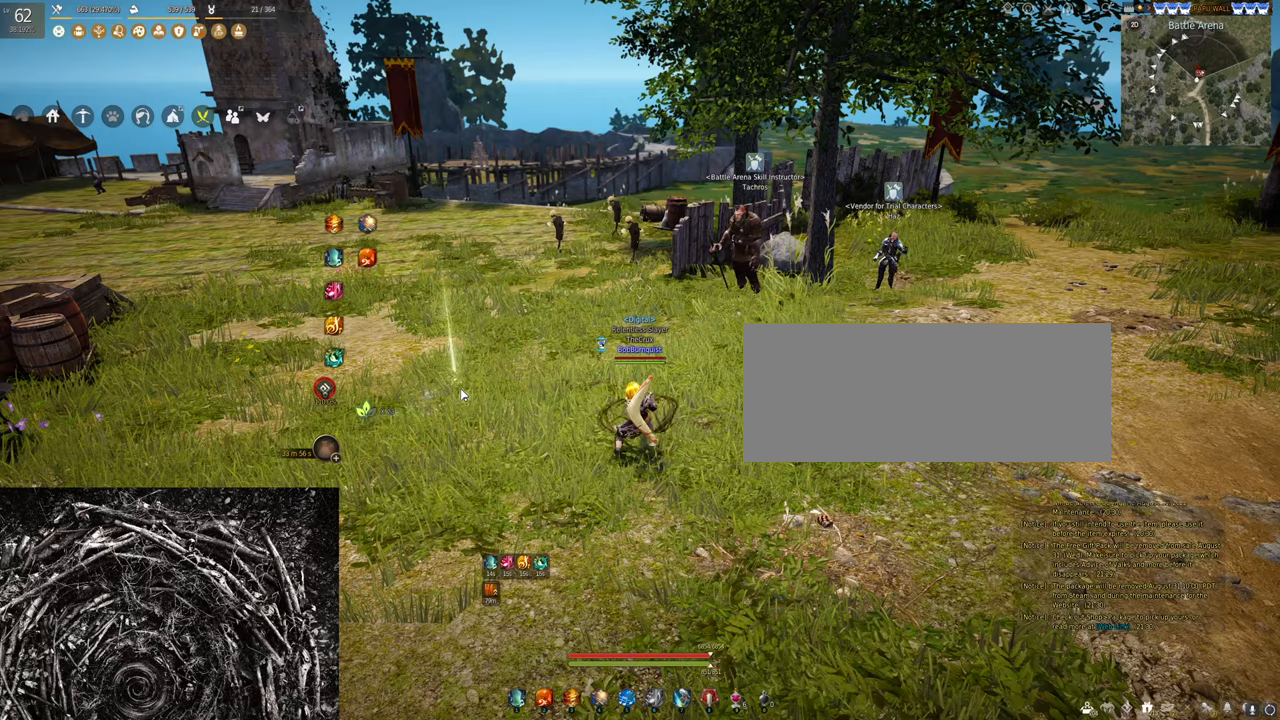
Gameplay with keyboard and mouse; each line is a JSON object with the keys and mouse buttons held at the frame after it. "events" lists presses ("down") and releases ("up") of "a", "c", "d", "e", "f", "q", "s", "shift", "space", "tab", "w", "x", "z", "mouse_left" and "mouse_right" between this image and that frame as [ms after this image, input, new state], when the widget could be followed in between. "mouse_left", "mouse_right" = the "left", "right" buttons of the "mouse" list. No other keys are recorded. Mouse movement is not recorded.
{"keys": ["w"], "mouse": [], "events": [[400, "w", "down"]]}
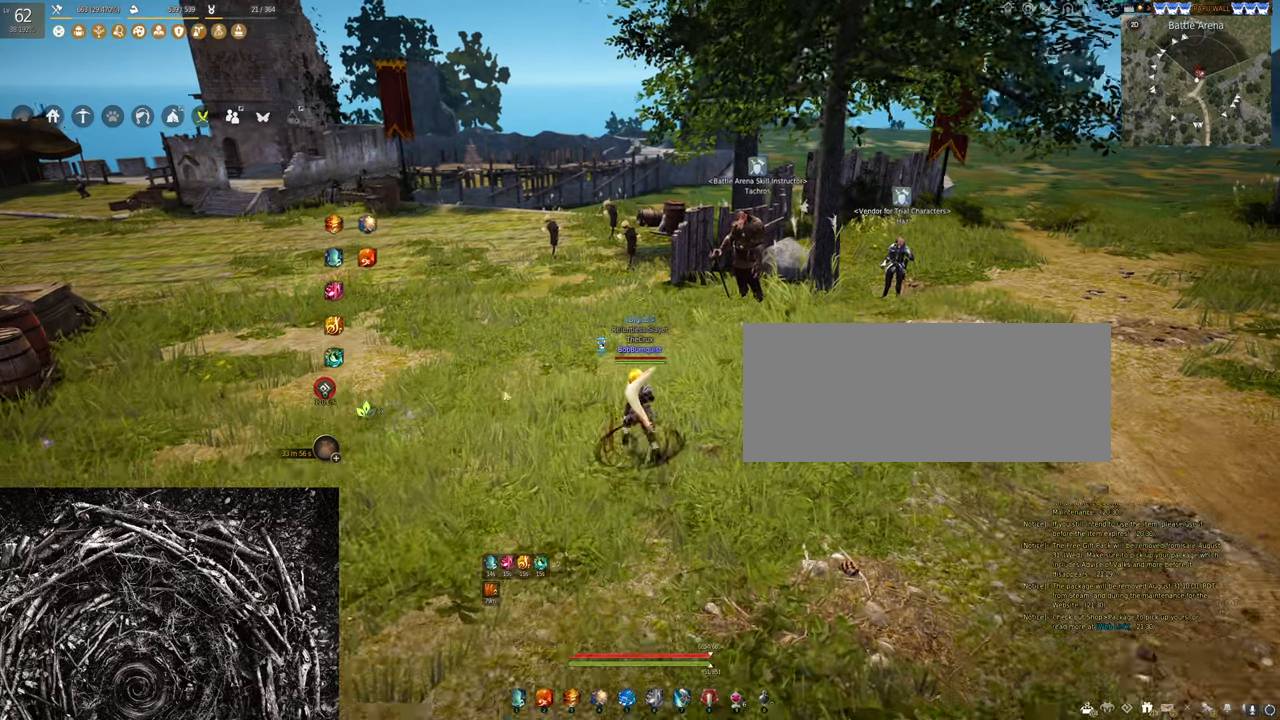
{"keys": ["w"], "mouse": [], "events": []}
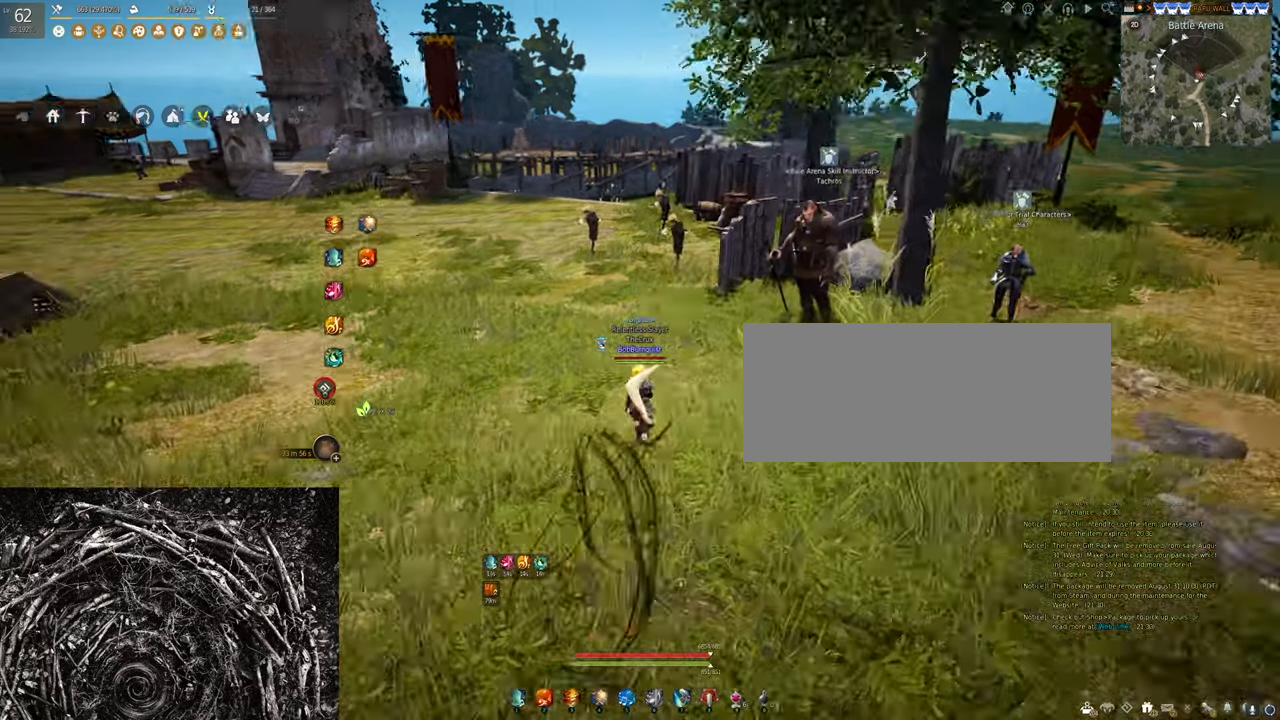
{"keys": ["a", "w"], "mouse": [], "events": [[434, "a", "down"]]}
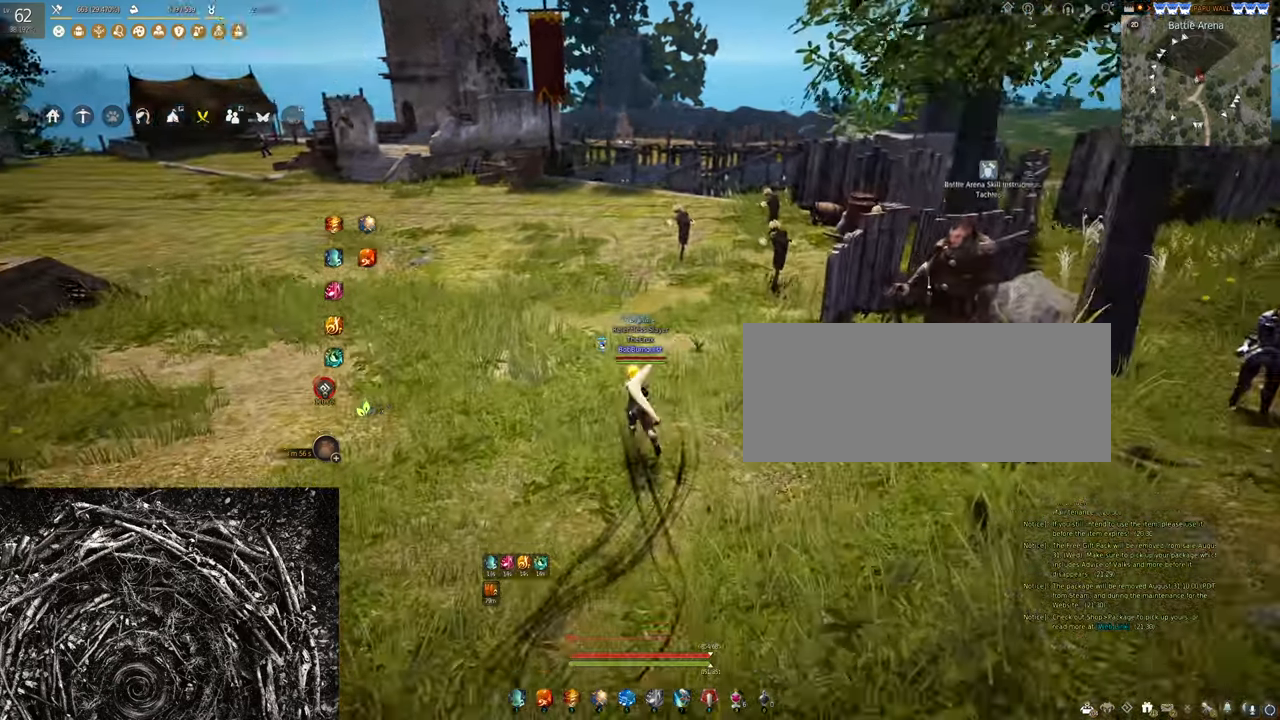
{"keys": ["a", "w"], "mouse": [], "events": []}
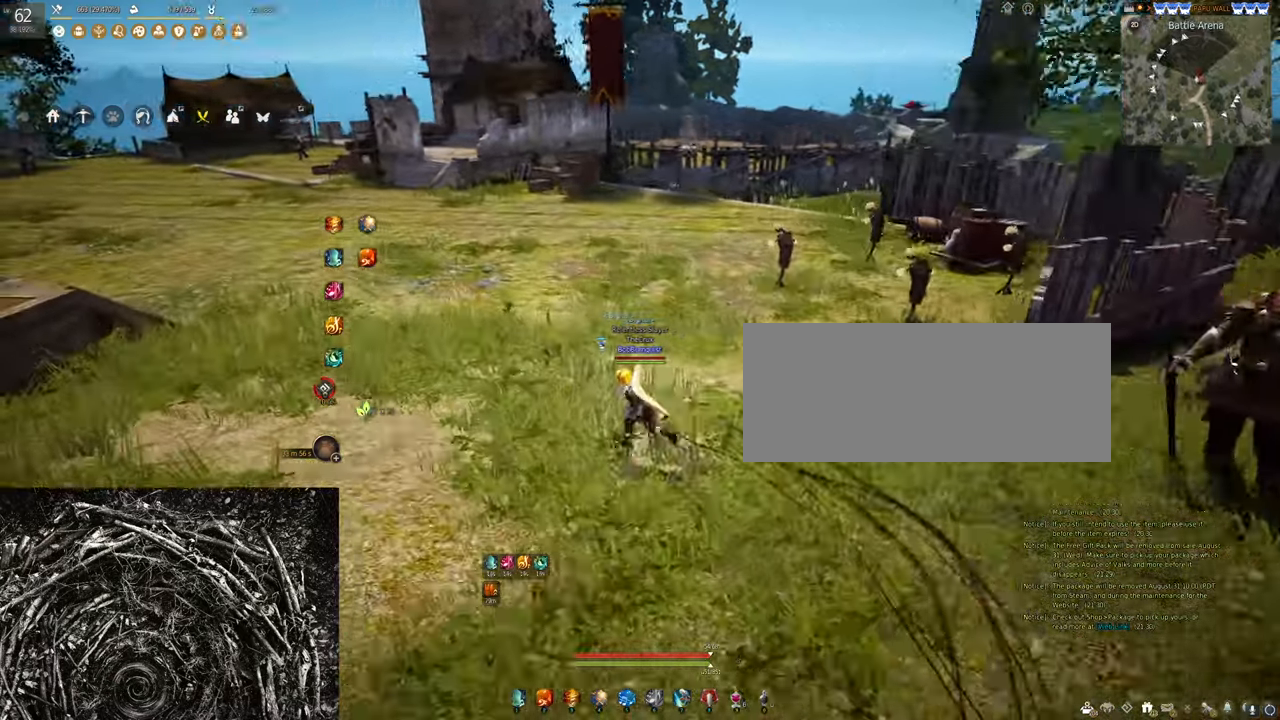
{"keys": ["a", "w"], "mouse": [], "events": []}
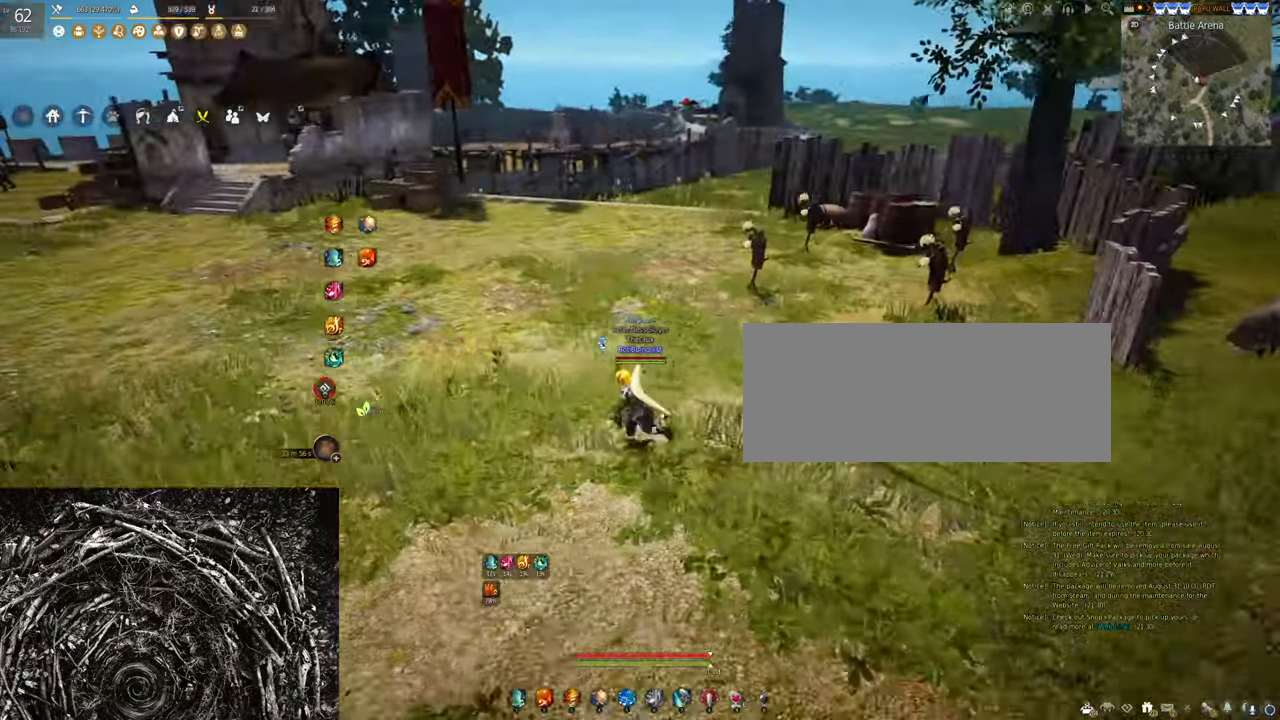
{"keys": ["a", "w"], "mouse": [], "events": []}
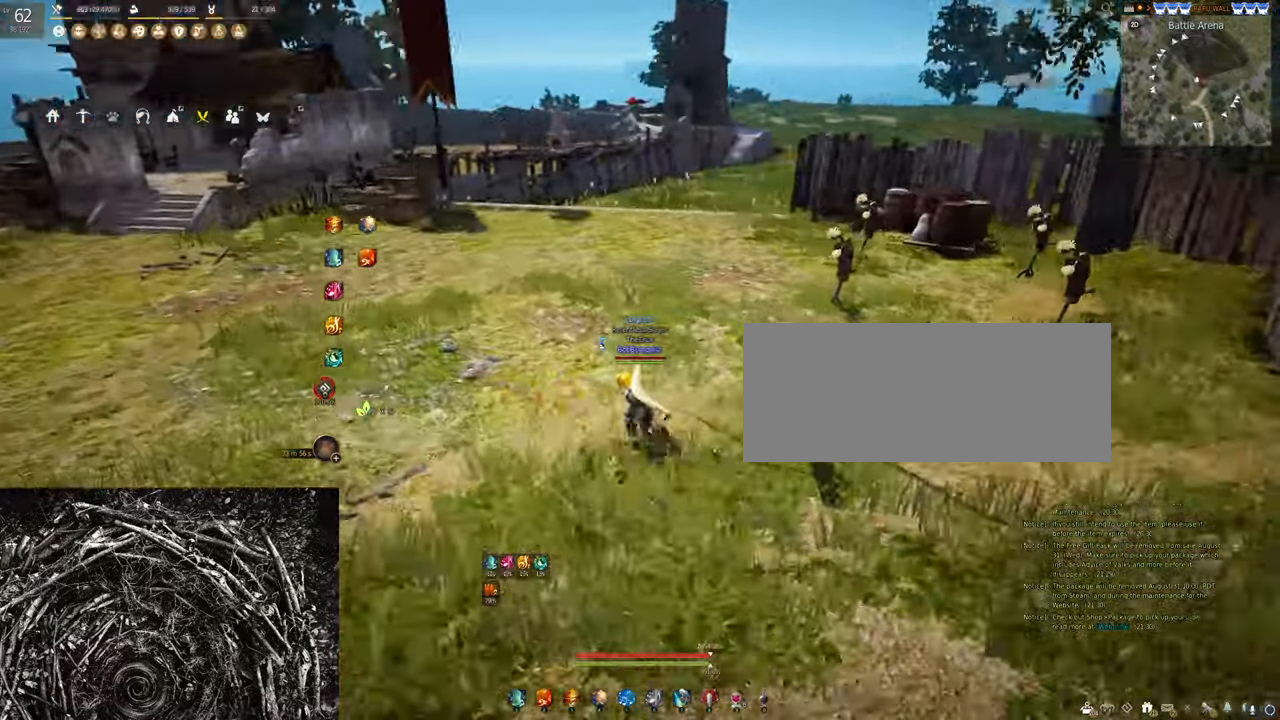
{"keys": ["a", "w"], "mouse": [], "events": []}
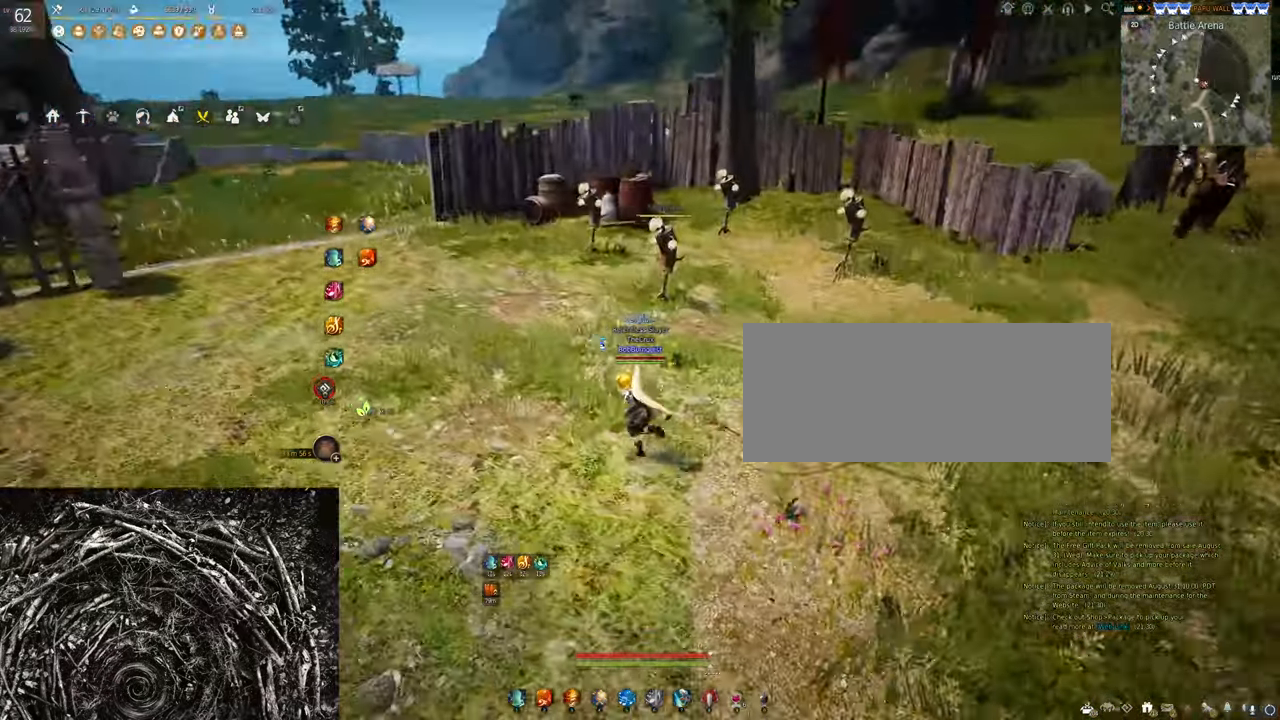
{"keys": ["d"], "mouse": [], "events": [[334, "a", "up"], [400, "d", "down"], [400, "w", "up"]]}
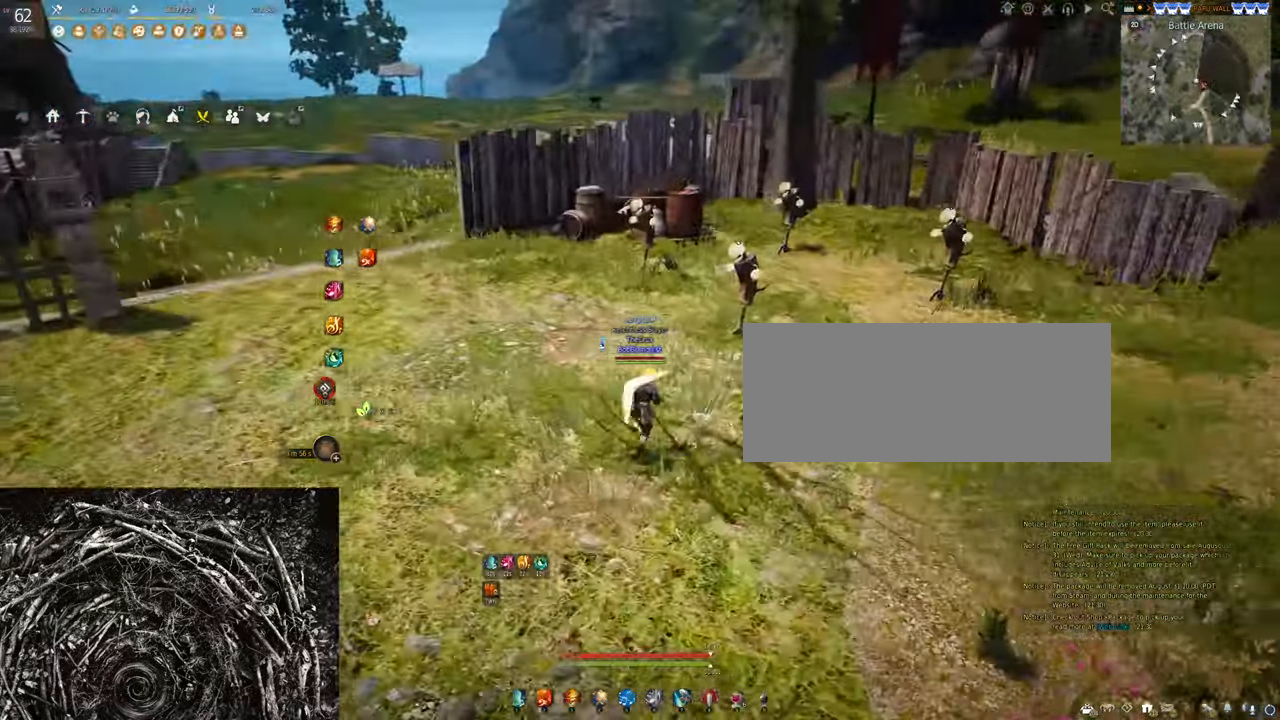
{"keys": ["d"], "mouse": ["left"], "events": [[334, "mouse_left", "down"]]}
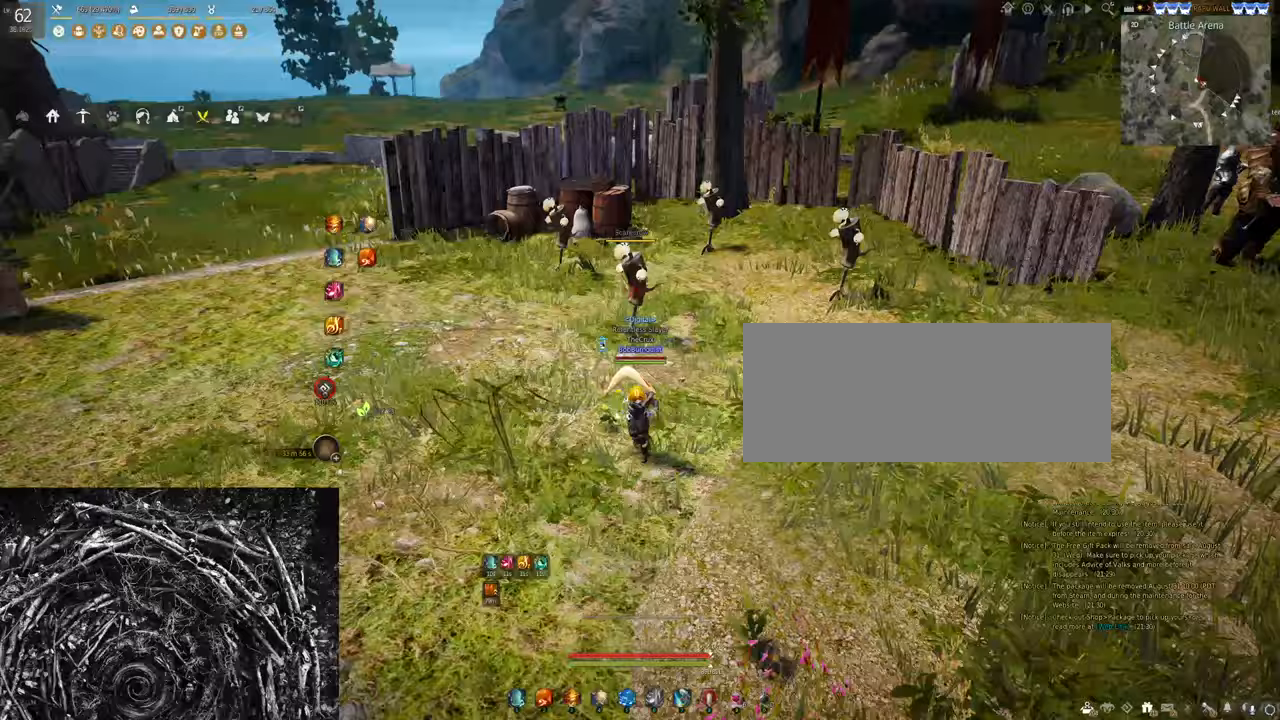
{"keys": ["d"], "mouse": ["left"], "events": []}
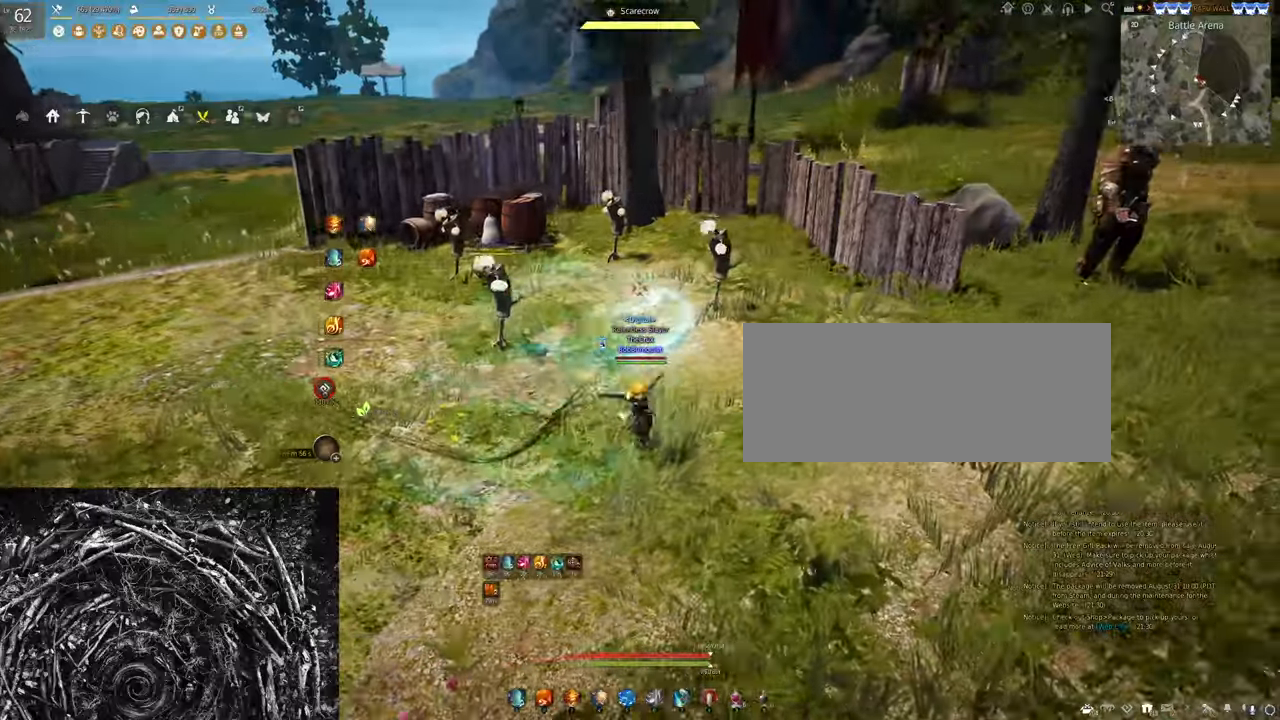
{"keys": ["f", "w"], "mouse": [], "events": [[67, "d", "up"], [67, "mouse_left", "up"], [200, "w", "down"], [267, "f", "down"]]}
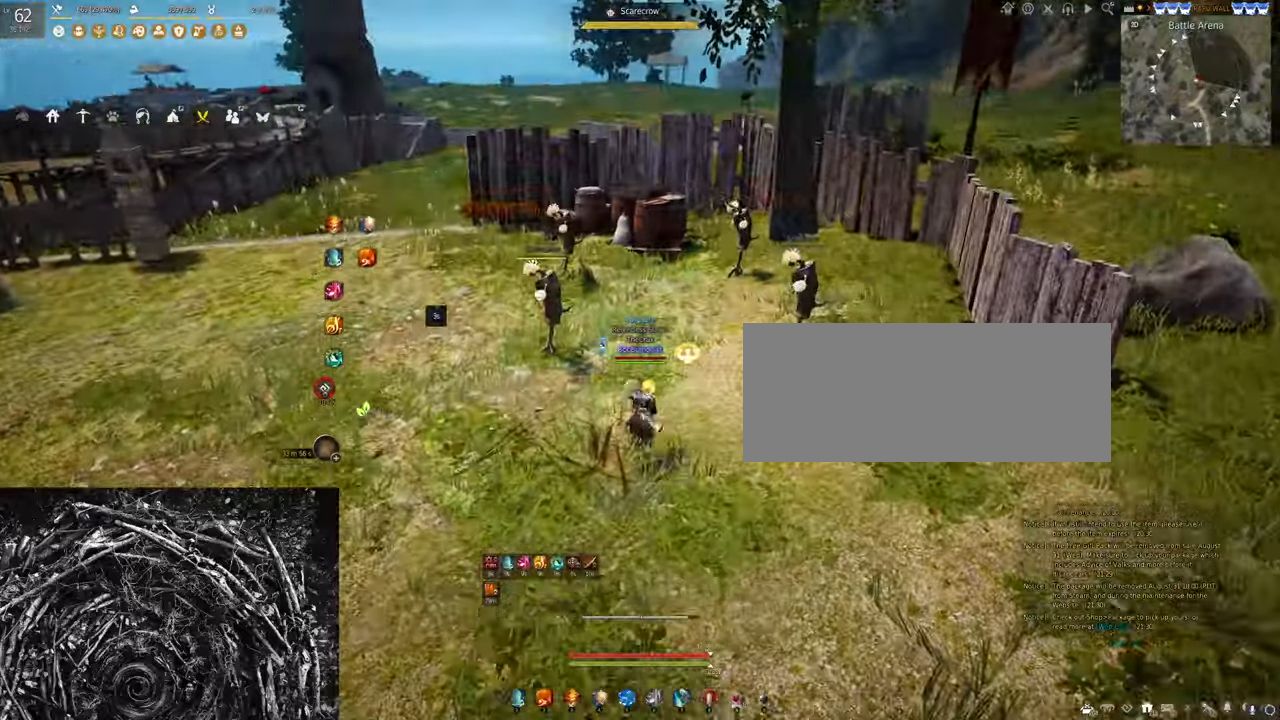
{"keys": ["s"], "mouse": [], "events": [[33, "f", "up"], [33, "w", "up"], [200, "s", "down"], [300, "mouse_right", "down"], [433, "mouse_right", "up"]]}
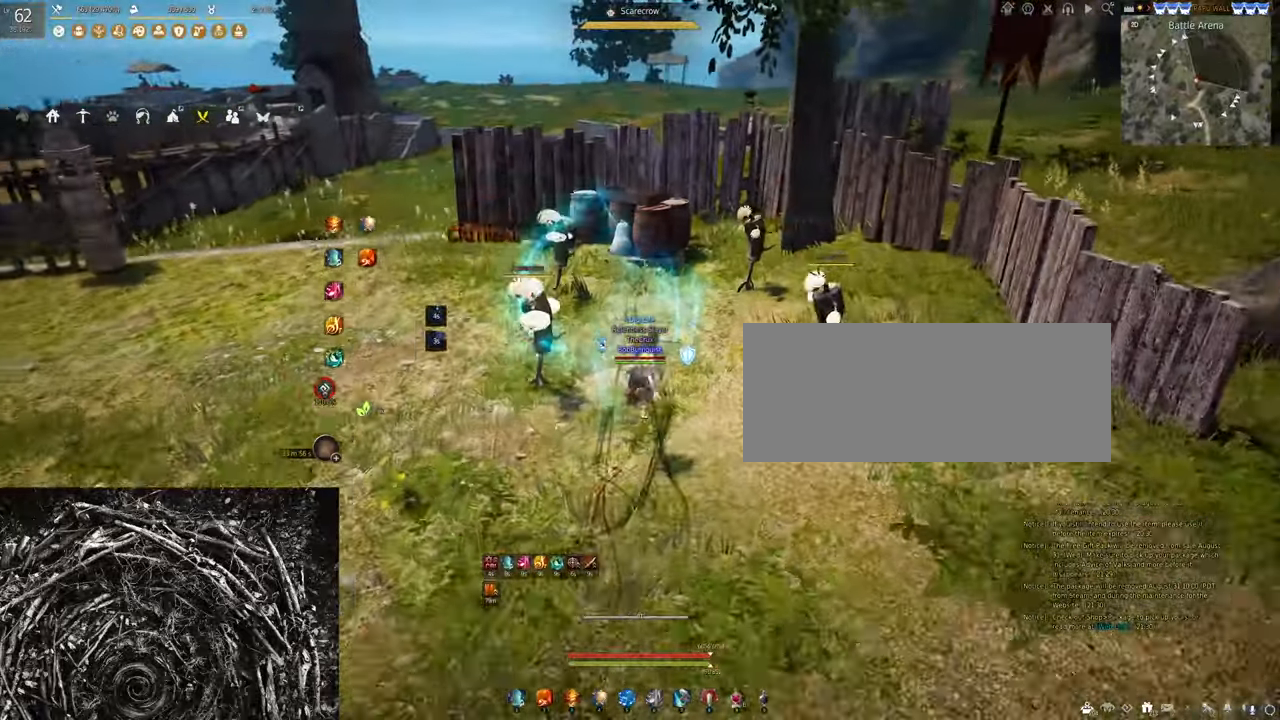
{"keys": ["s"], "mouse": ["left"], "events": [[133, "mouse_left", "down"]]}
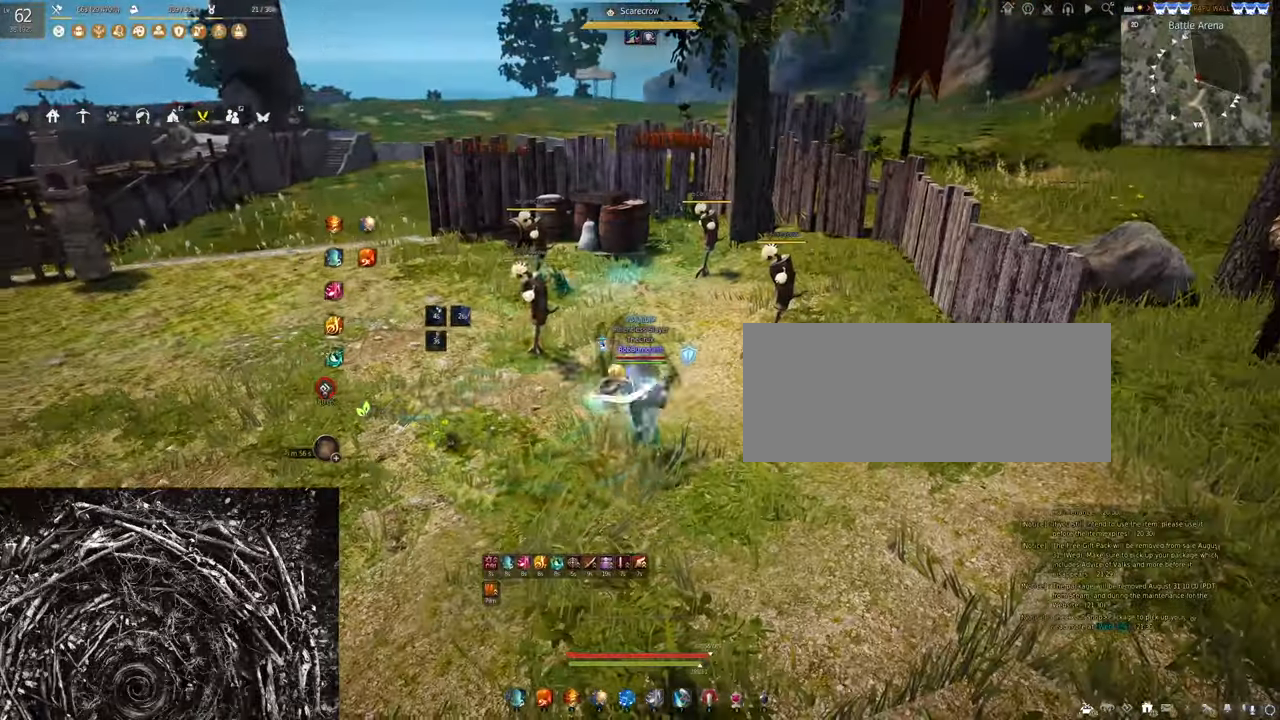
{"keys": [], "mouse": ["right"], "events": [[233, "mouse_left", "up"], [267, "s", "up"], [333, "mouse_right", "down"]]}
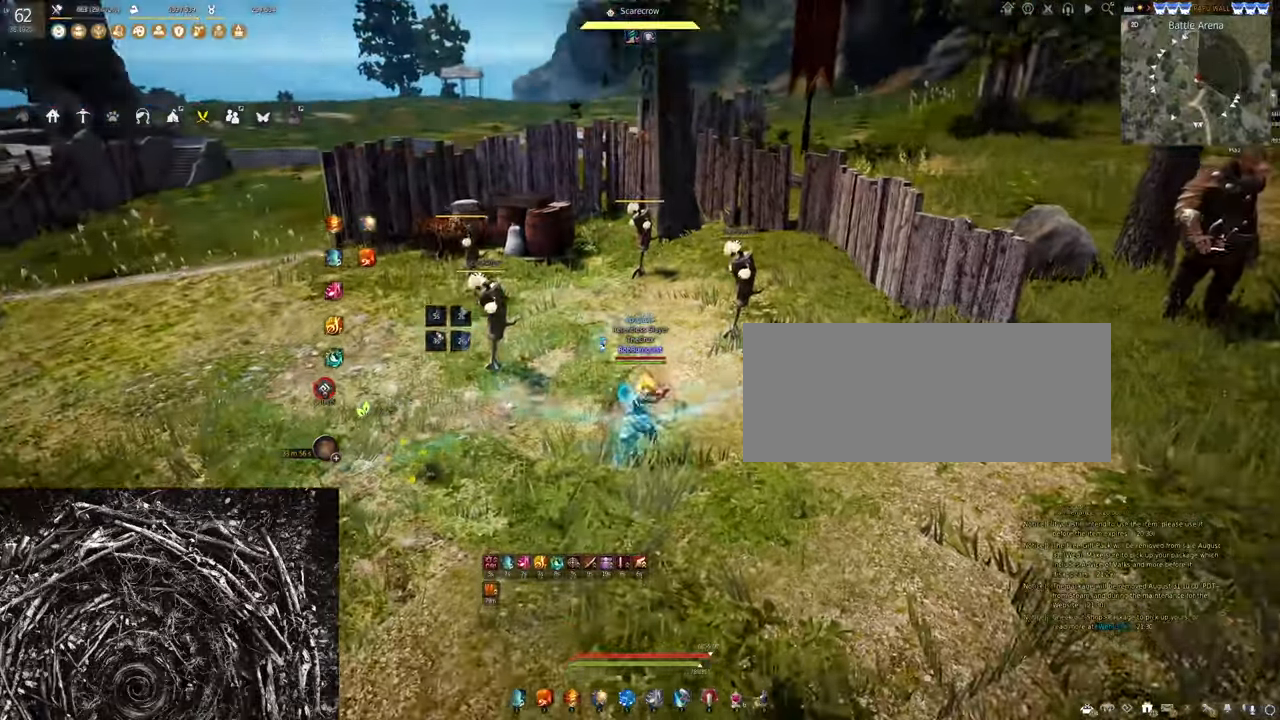
{"keys": ["q"], "mouse": [], "events": [[400, "mouse_right", "up"], [433, "q", "down"]]}
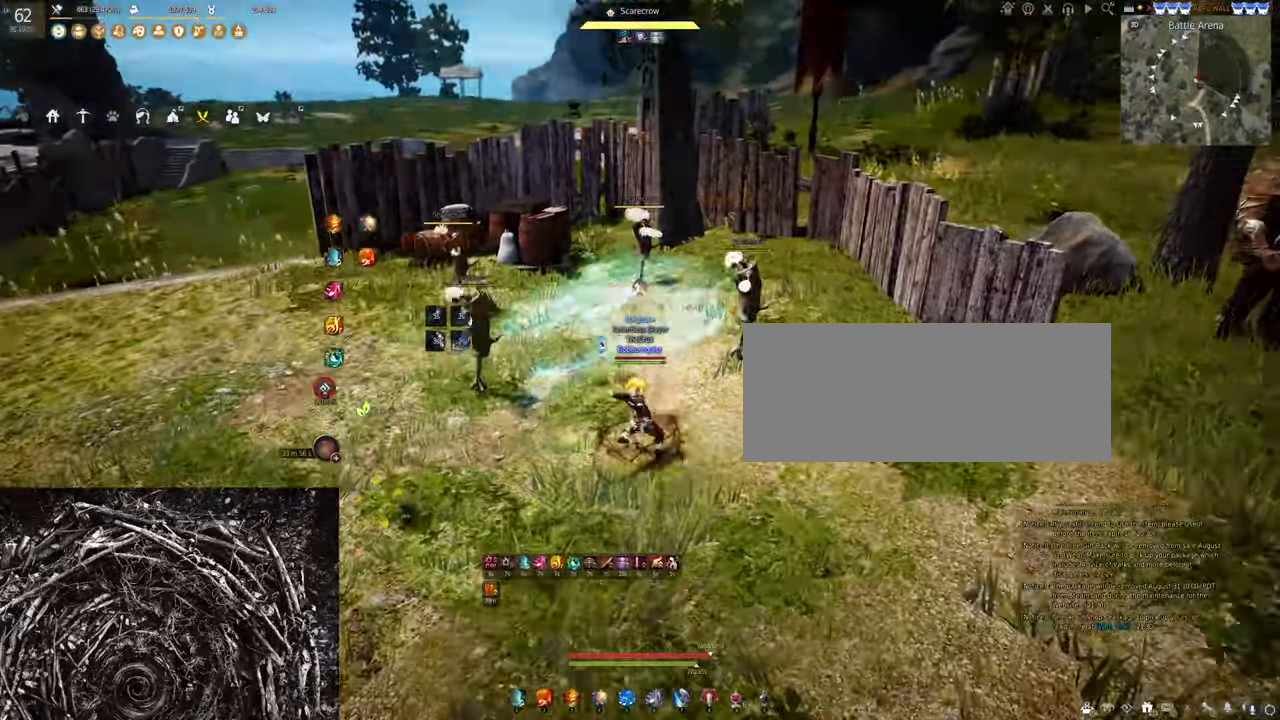
{"keys": ["q"], "mouse": [], "events": []}
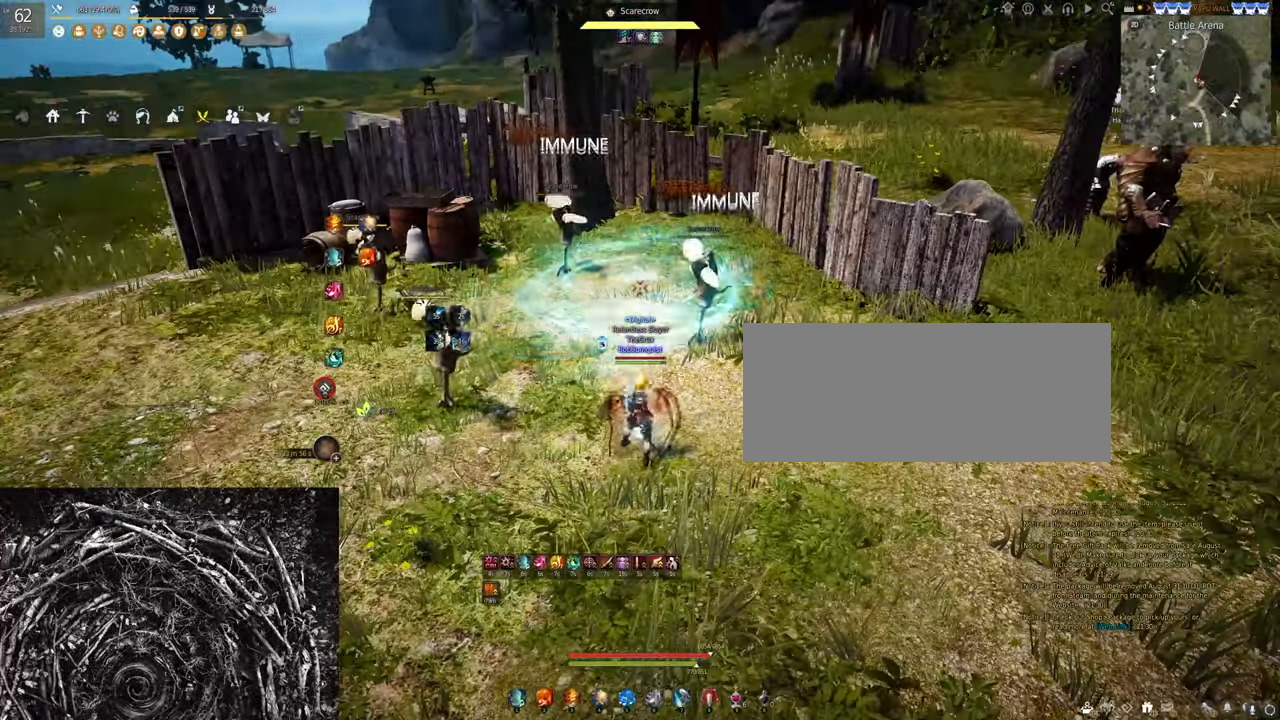
{"keys": ["q"], "mouse": [], "events": []}
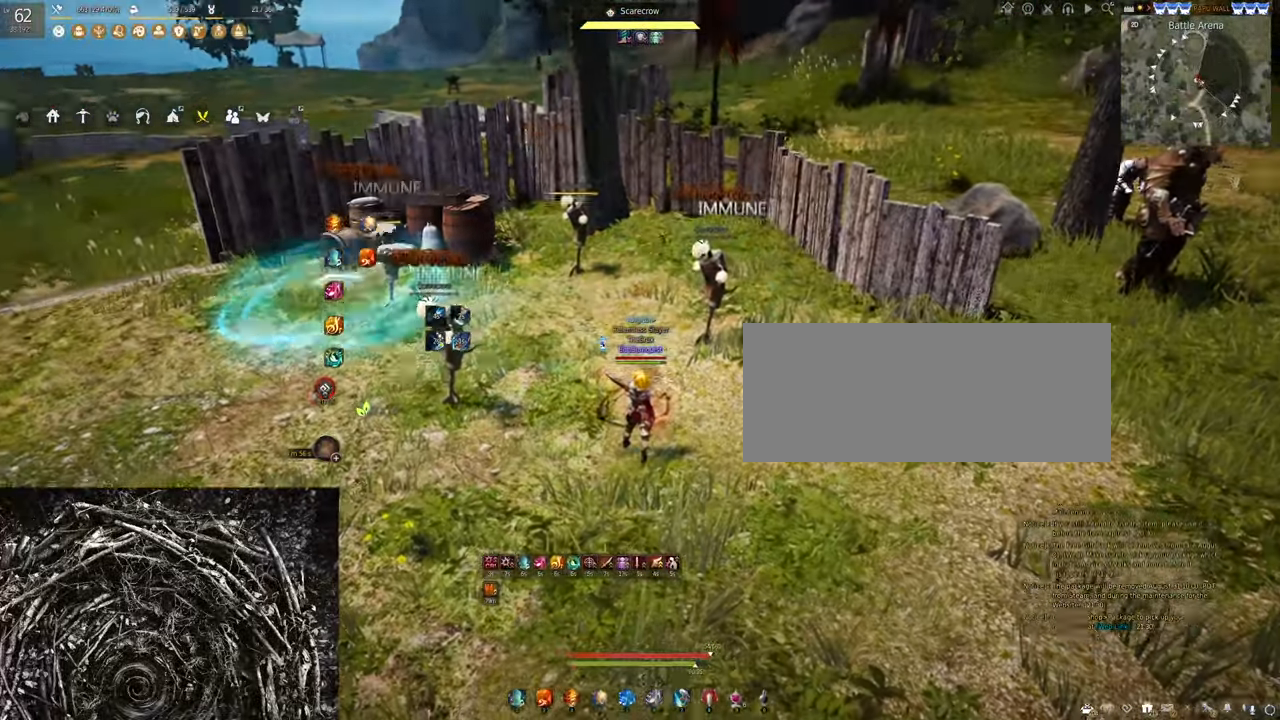
{"keys": [], "mouse": ["right"], "events": [[100, "mouse_right", "down"], [133, "q", "up"]]}
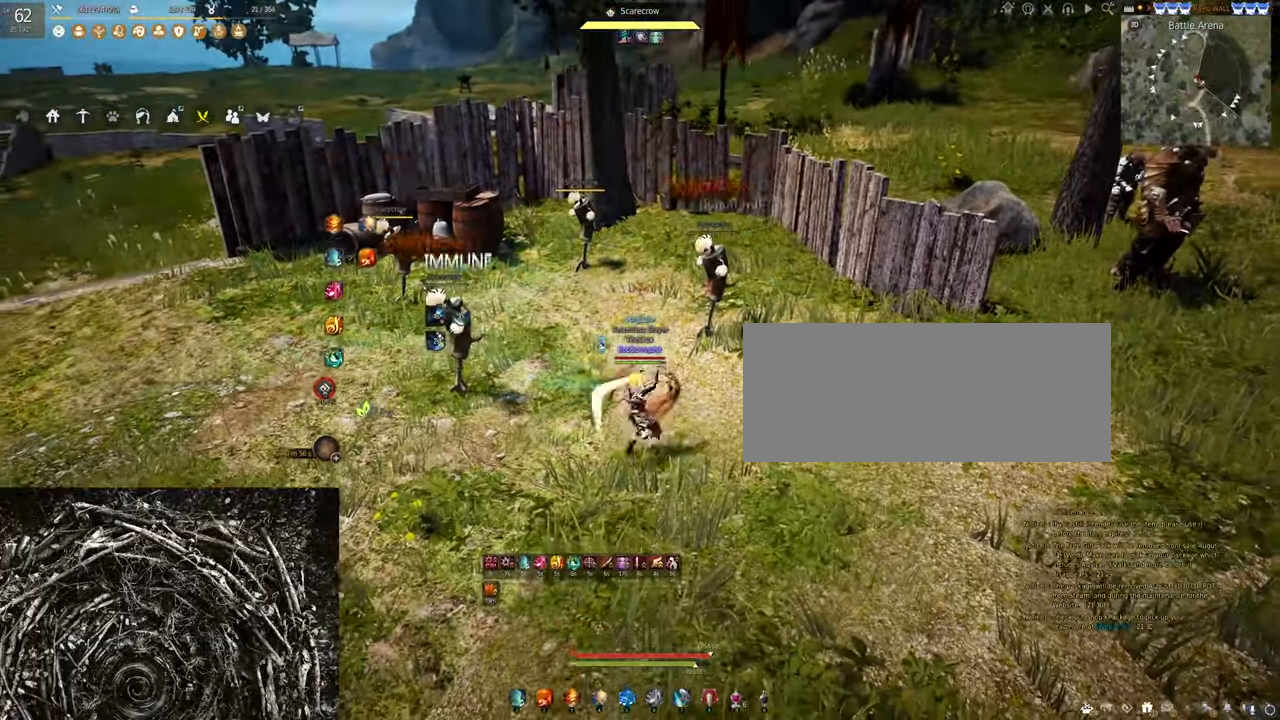
{"keys": [], "mouse": ["right"], "events": []}
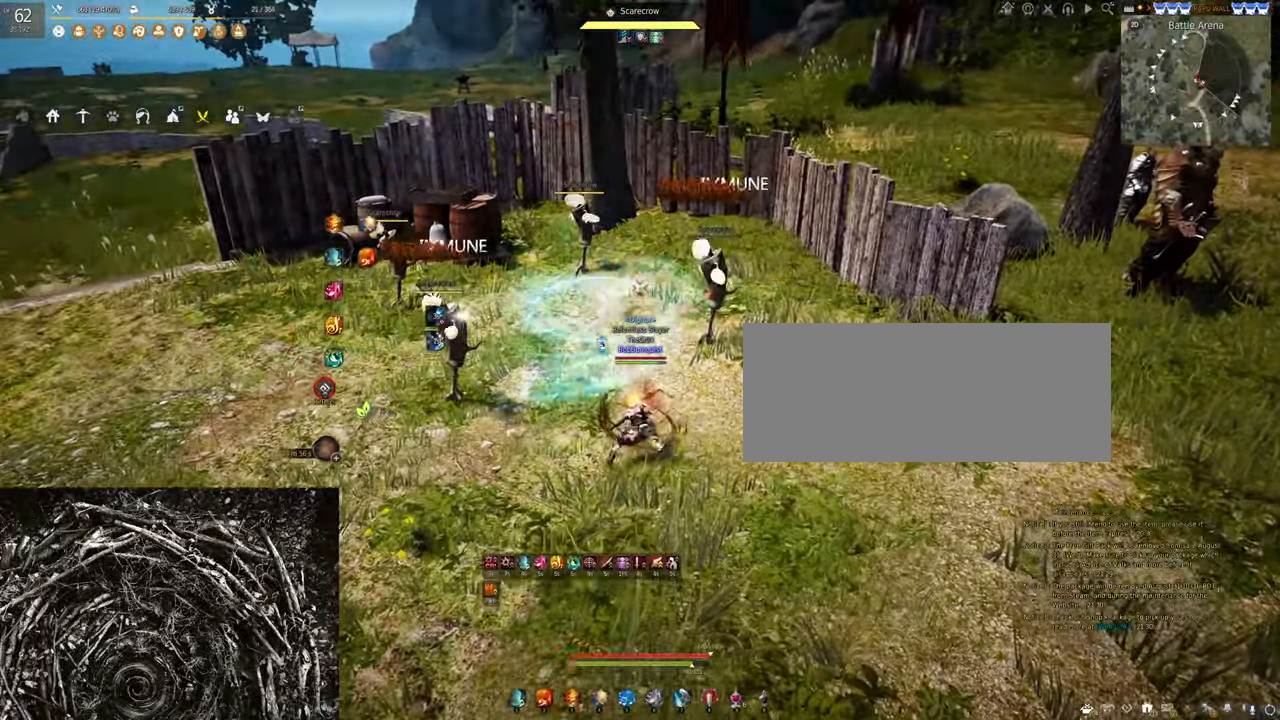
{"keys": [], "mouse": ["right"], "events": []}
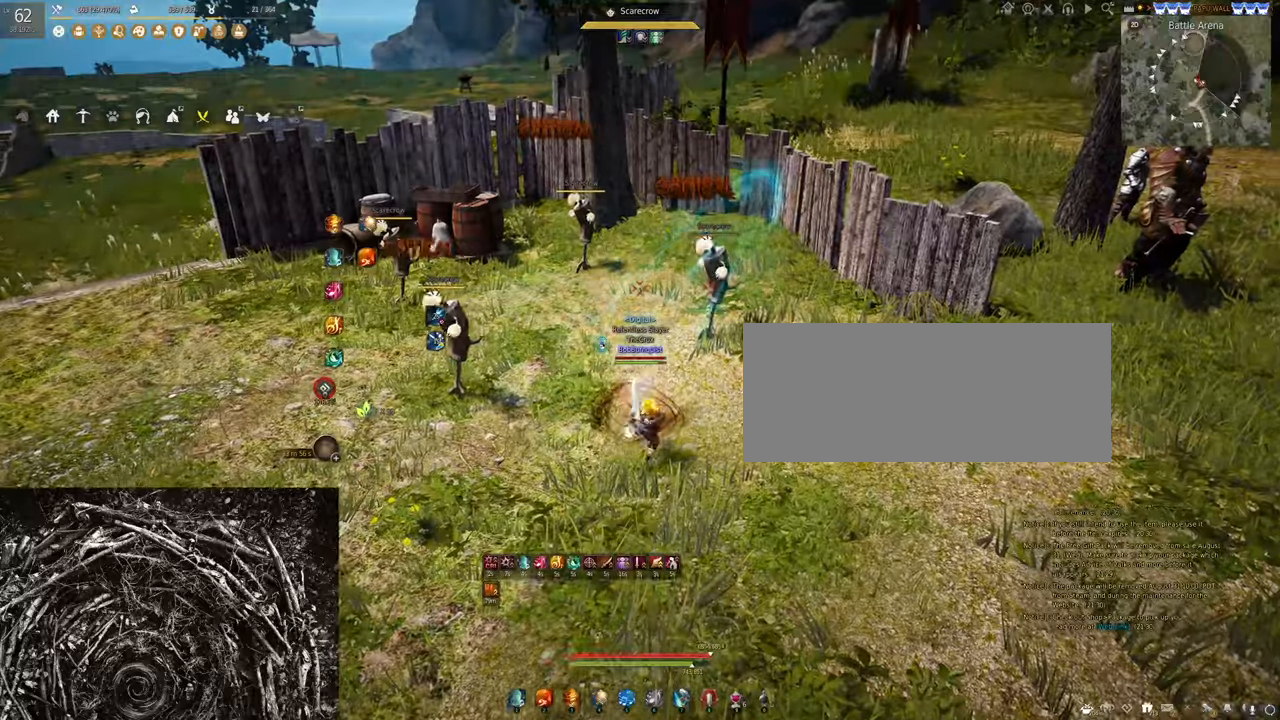
{"keys": [], "mouse": ["right"], "events": []}
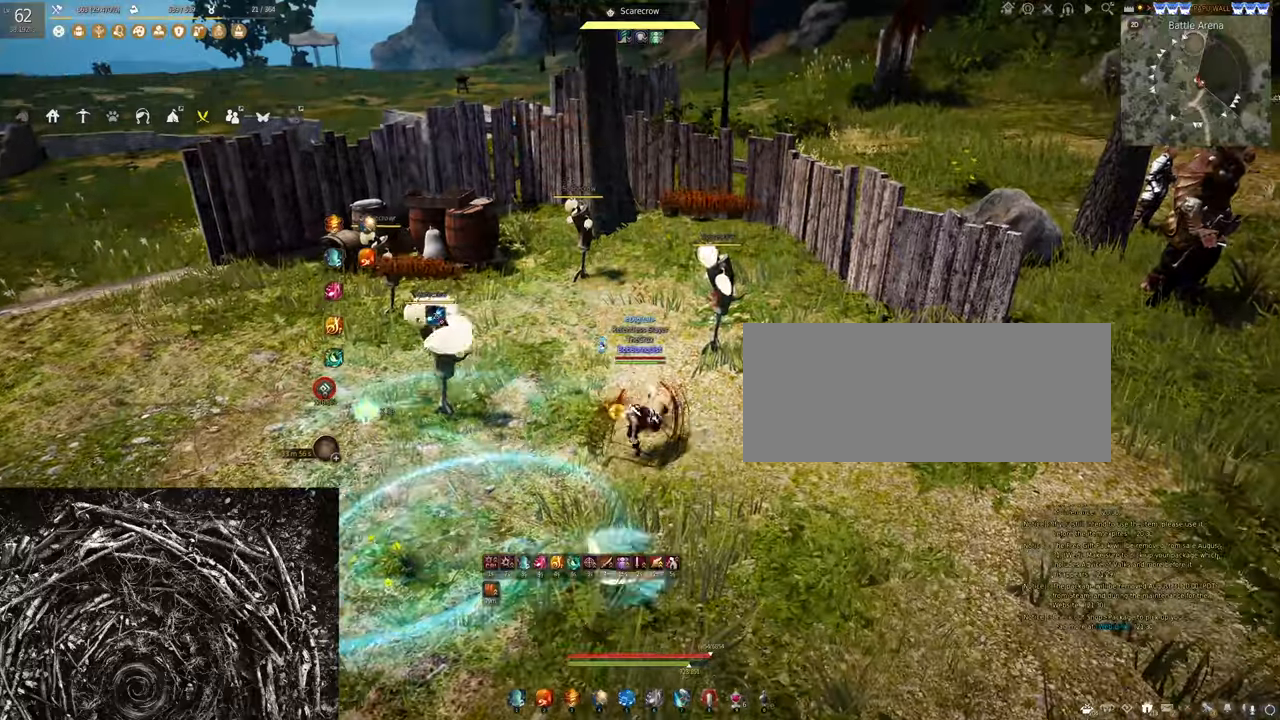
{"keys": ["w"], "mouse": [], "events": [[66, "mouse_right", "up"], [300, "w", "down"]]}
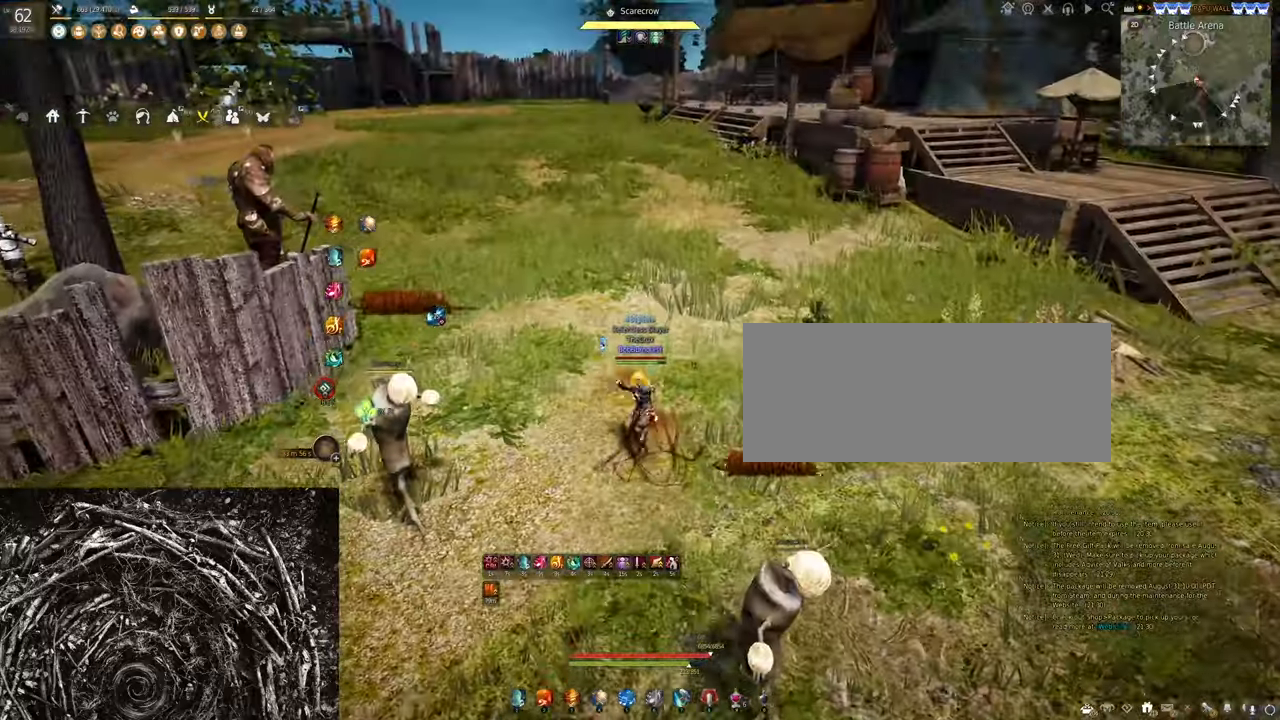
{"keys": ["w"], "mouse": [], "events": []}
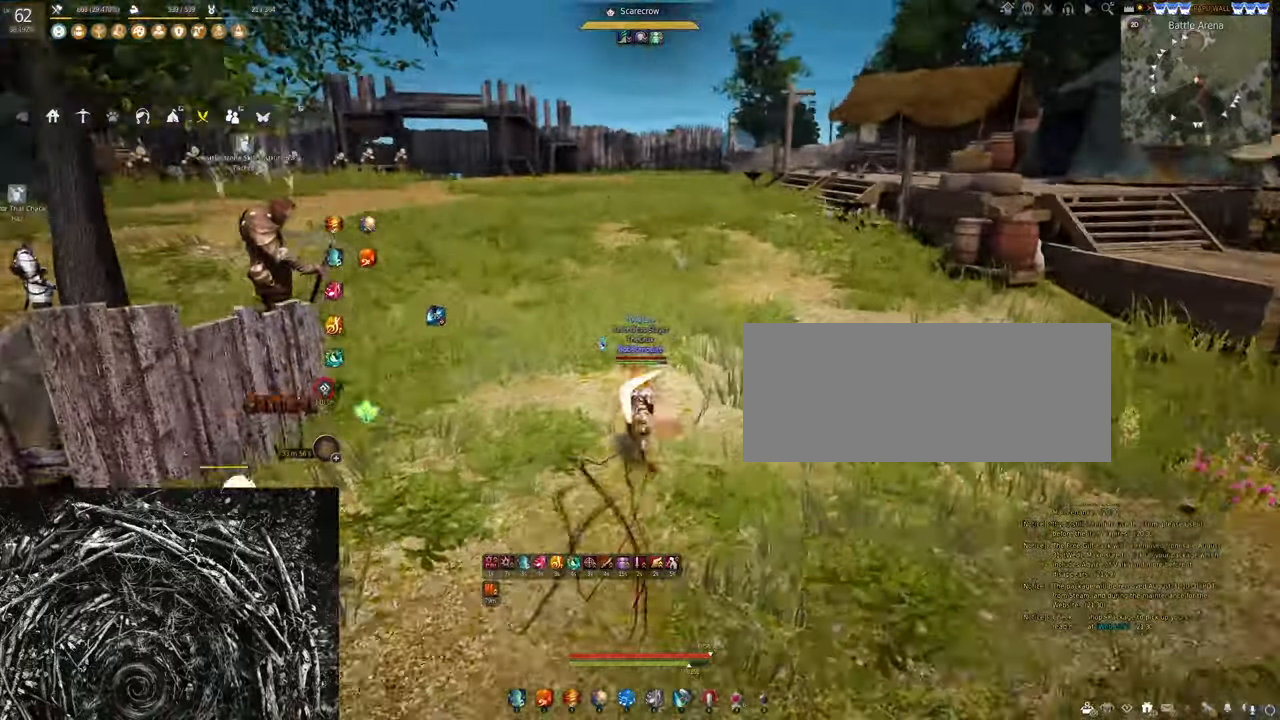
{"keys": [], "mouse": [], "events": [[500, "w", "up"]]}
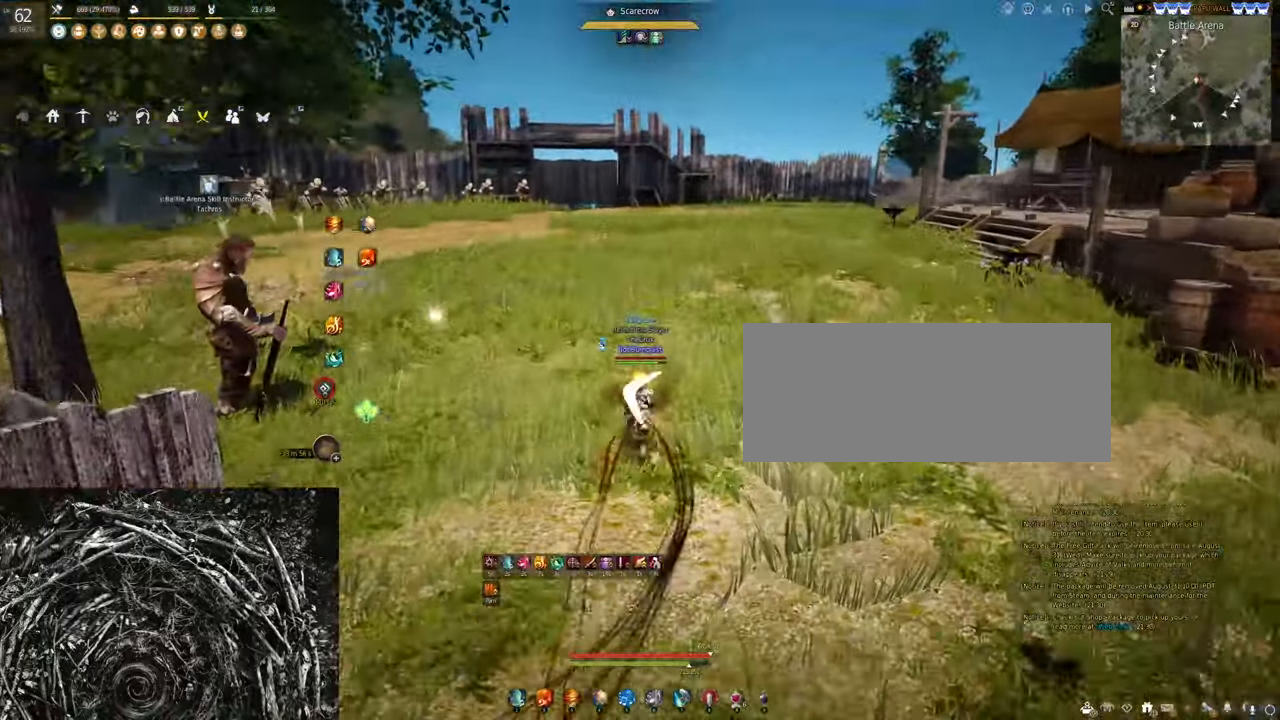
{"keys": [], "mouse": [], "events": [[166, "space", "down"], [366, "space", "up"]]}